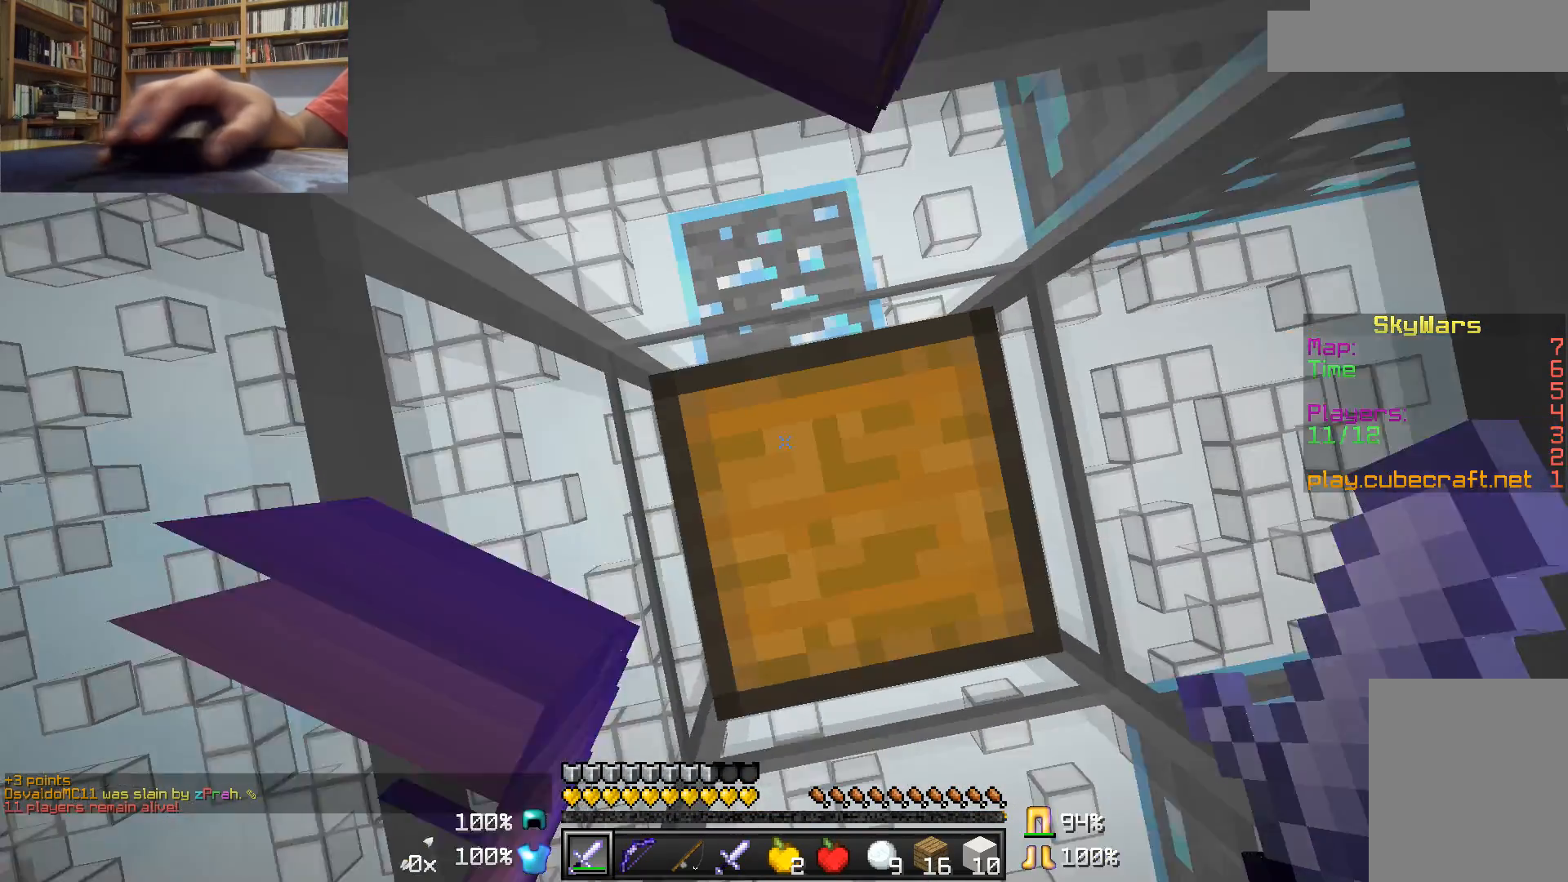
Gameplay with keyboard and mouse; each line is a JSON object with the keys and mouse buttons held at the frame after it. "events" lists presses ("down") and releases ("up") of "a", "d", "s", "w", "mouse_left" and "mouse_right" between this image and that frame as [ms after this image, input, new state], when the widget could be followed in between. "mouse_left", "mouse_right" = the "left", "right" buttons of the "mouse" list. No other keys are recorded. Fast repeated clicks can show as one long hold. Mouse movement is not recorded.
{"keys": ["w"], "mouse": [], "events": [[117, "w", "down"]]}
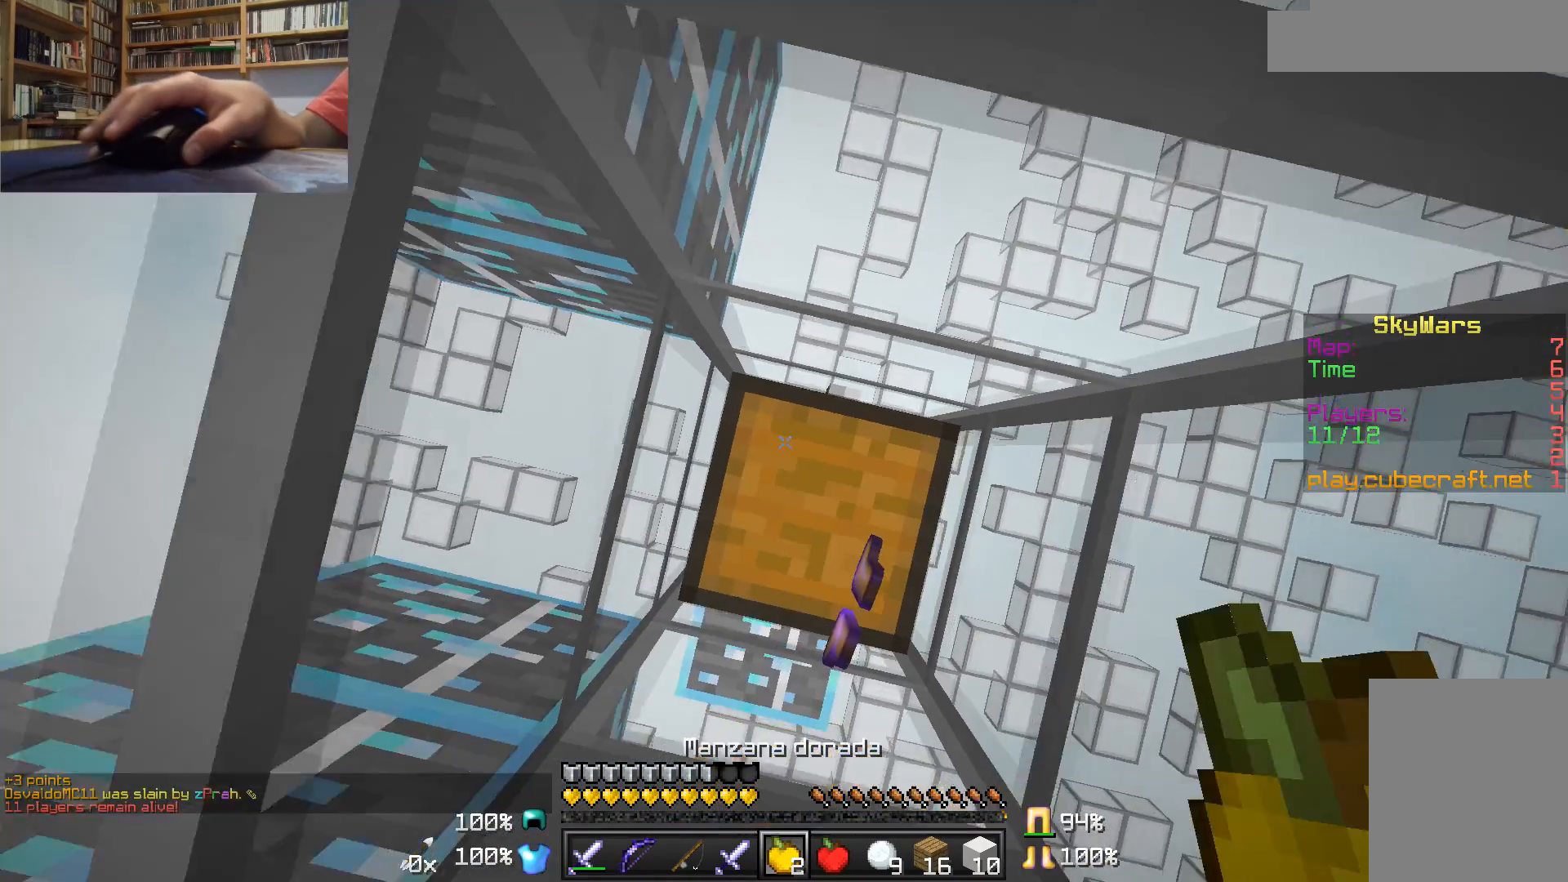
{"keys": ["w"], "mouse": [], "events": [[217, "mouse_right", "down"], [317, "mouse_right", "up"]]}
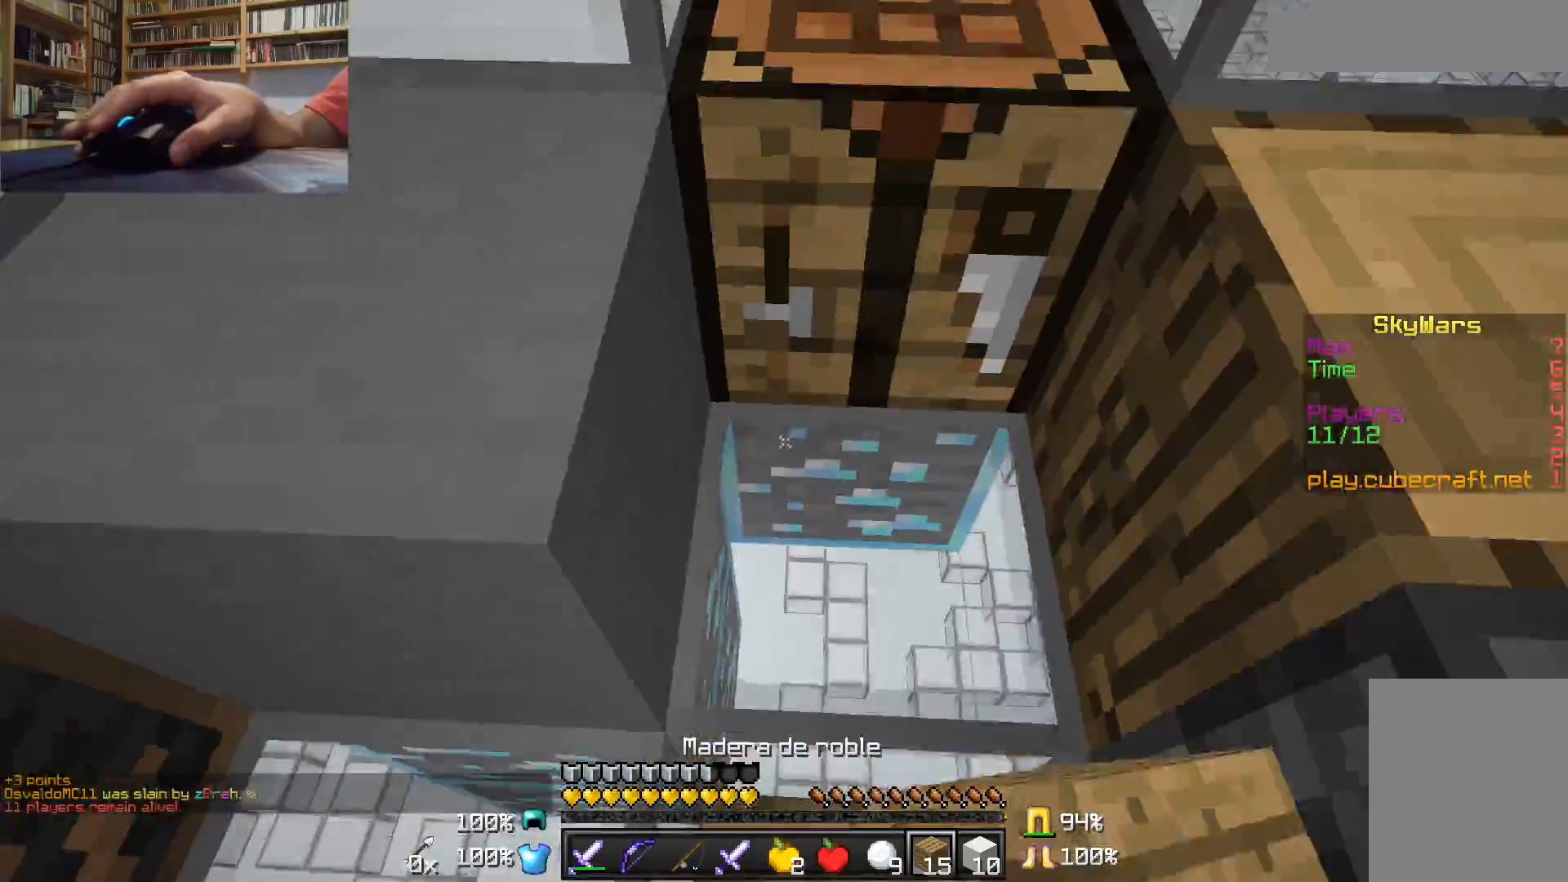
{"keys": ["w"], "mouse": [], "events": []}
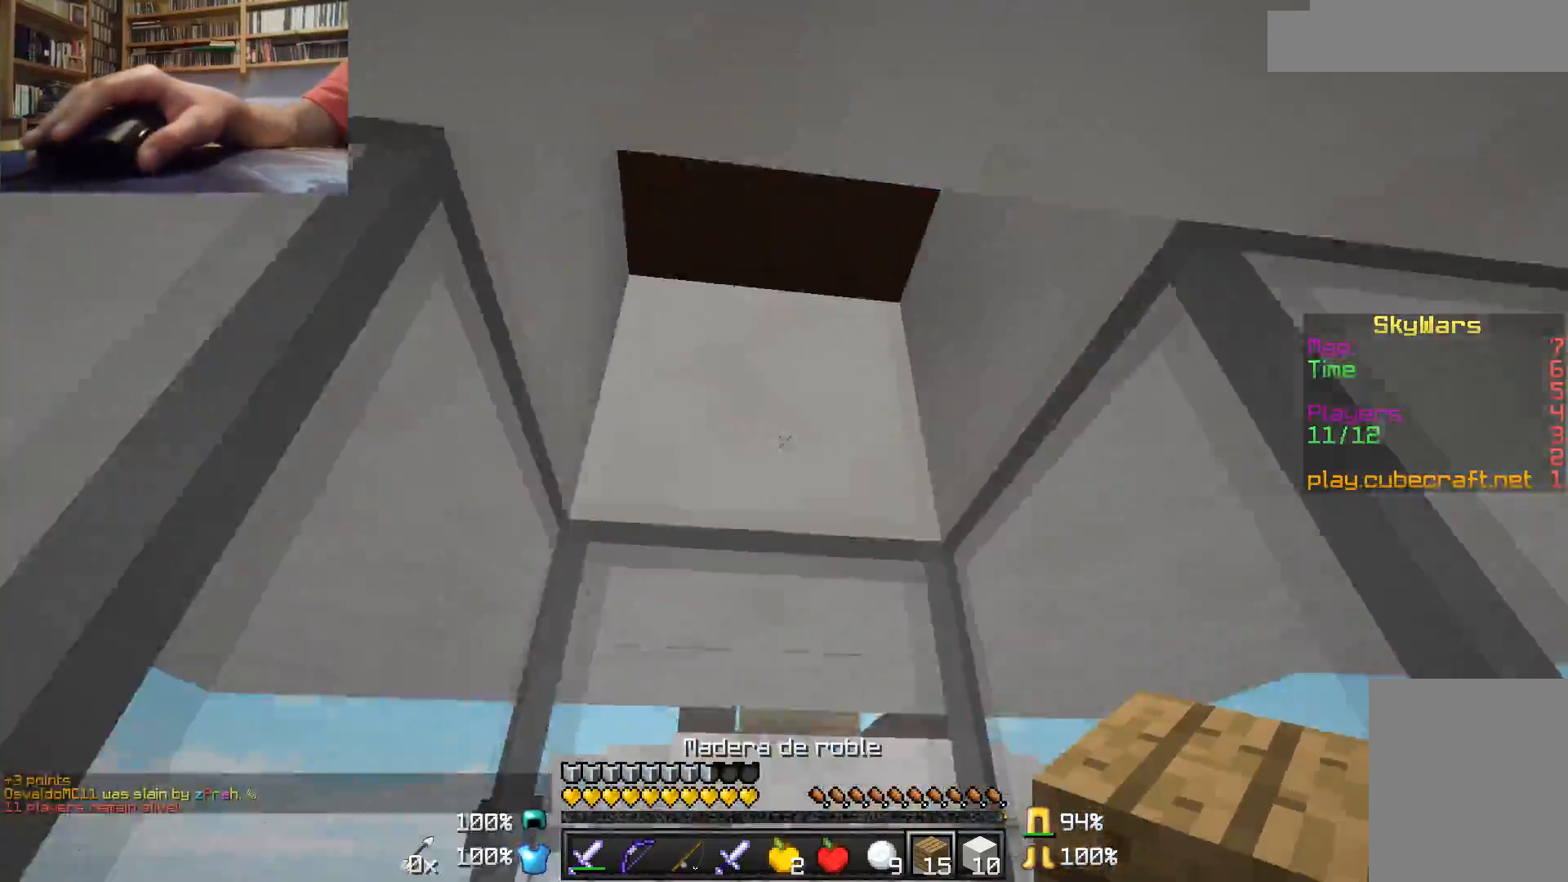
{"keys": ["w"], "mouse": [], "events": []}
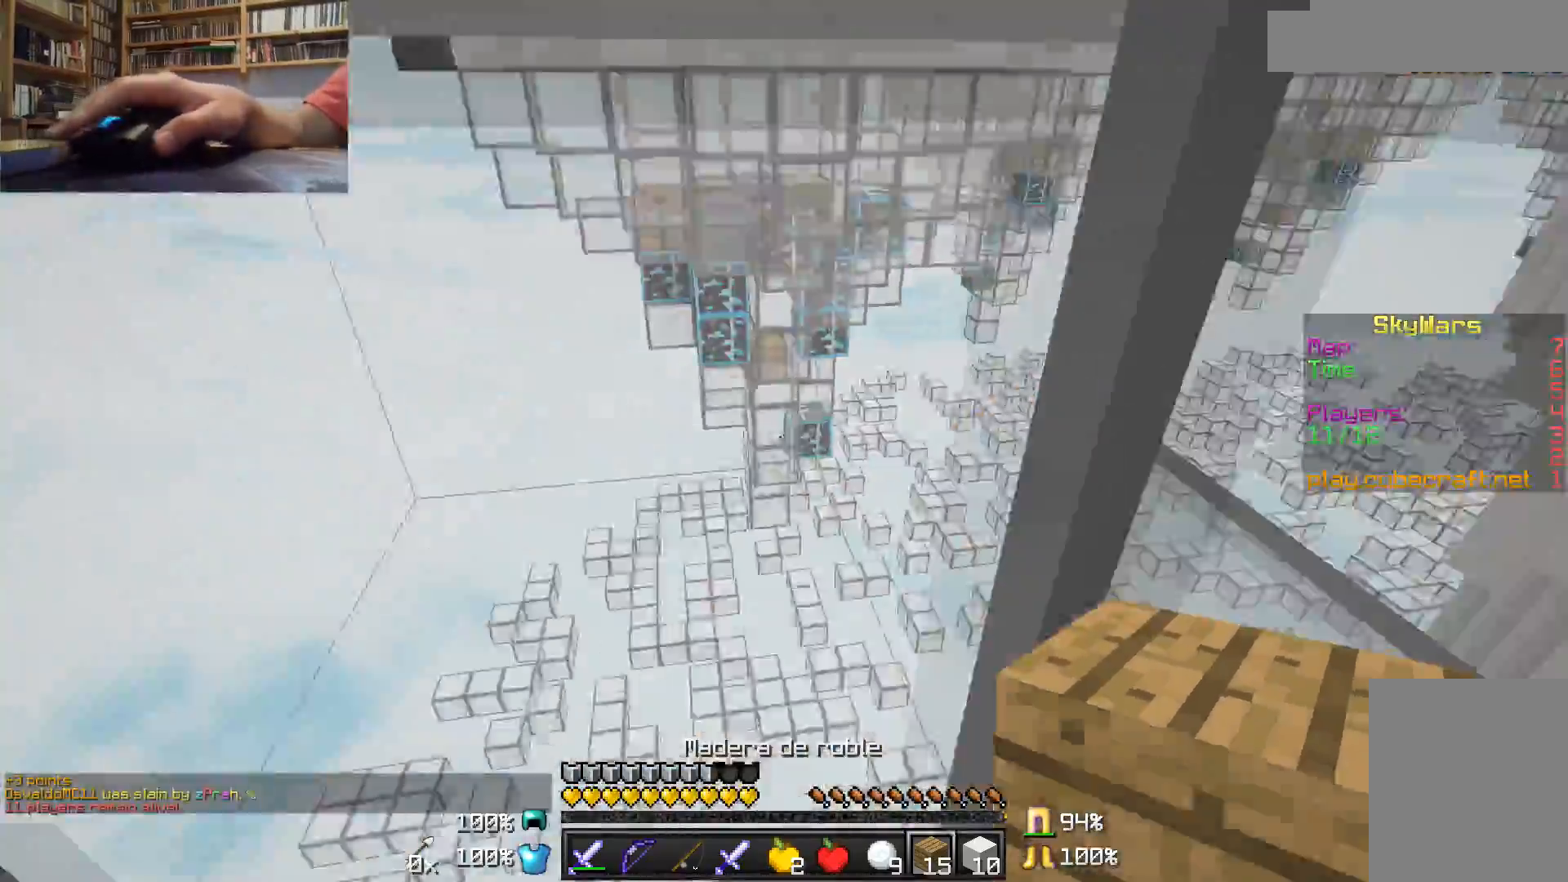
{"keys": [], "mouse": ["right"], "events": [[167, "mouse_right", "down"], [483, "w", "up"]]}
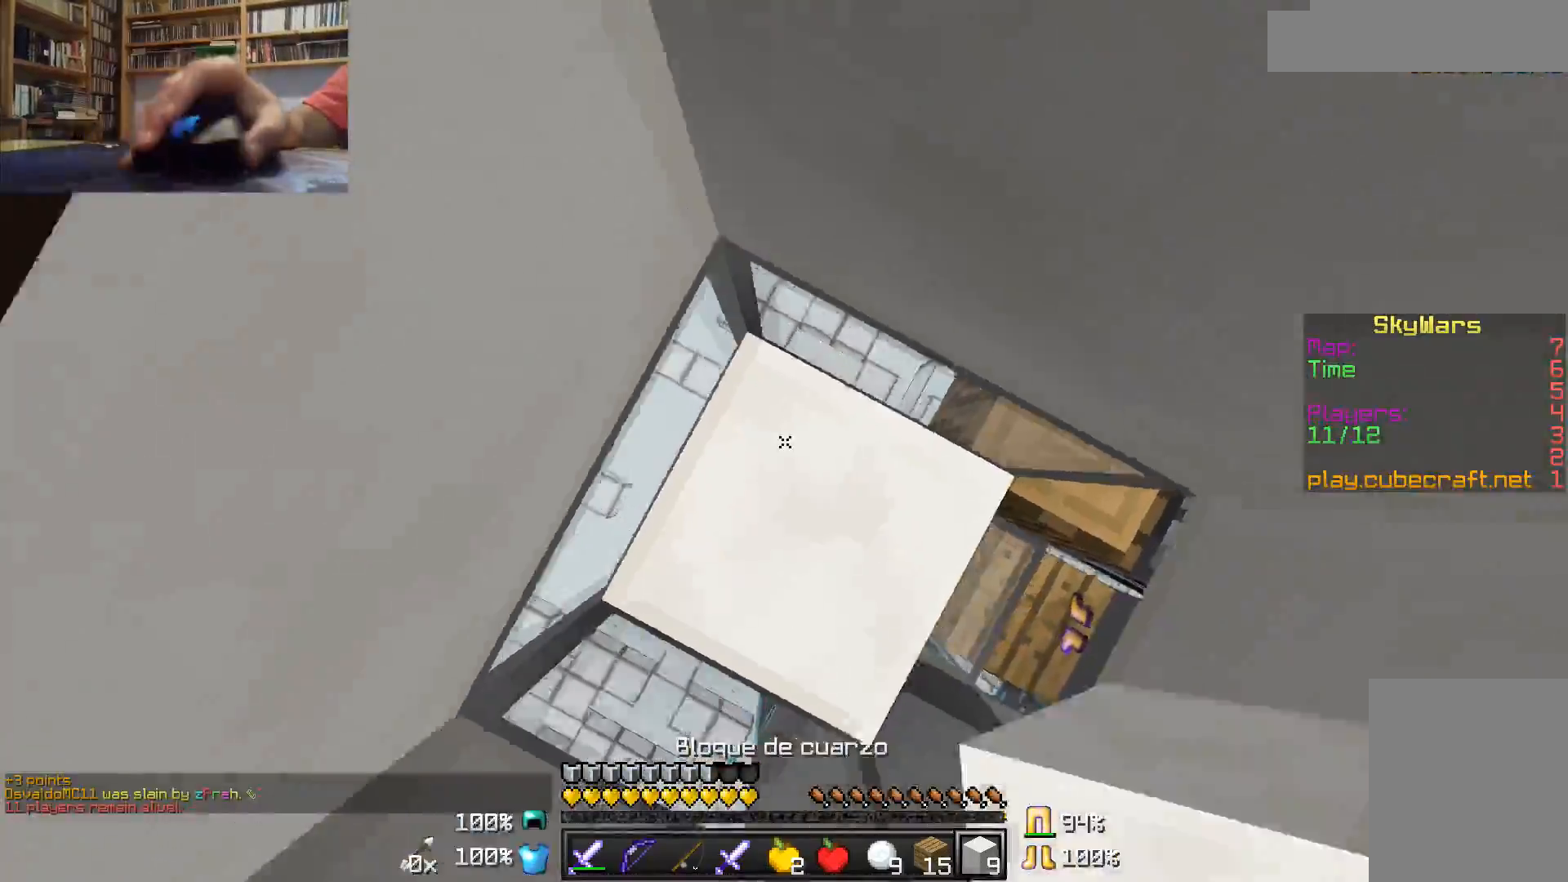
{"keys": ["d", "w"], "mouse": [], "events": [[283, "w", "down"], [333, "d", "down"], [333, "mouse_right", "up"]]}
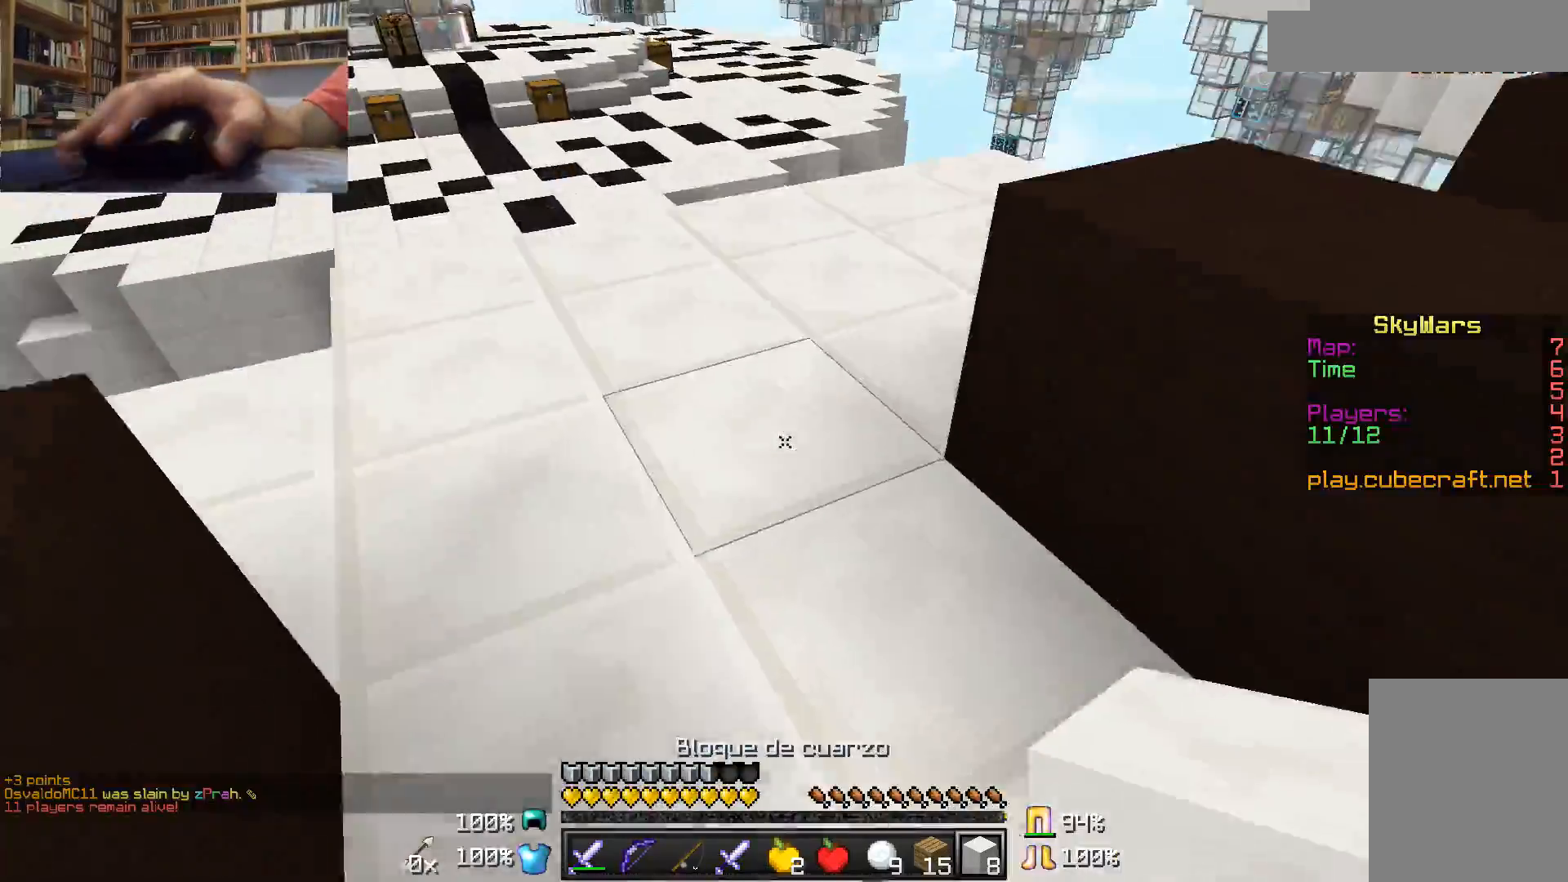
{"keys": ["d", "w"], "mouse": [], "events": [[33, "d", "up"], [483, "d", "down"]]}
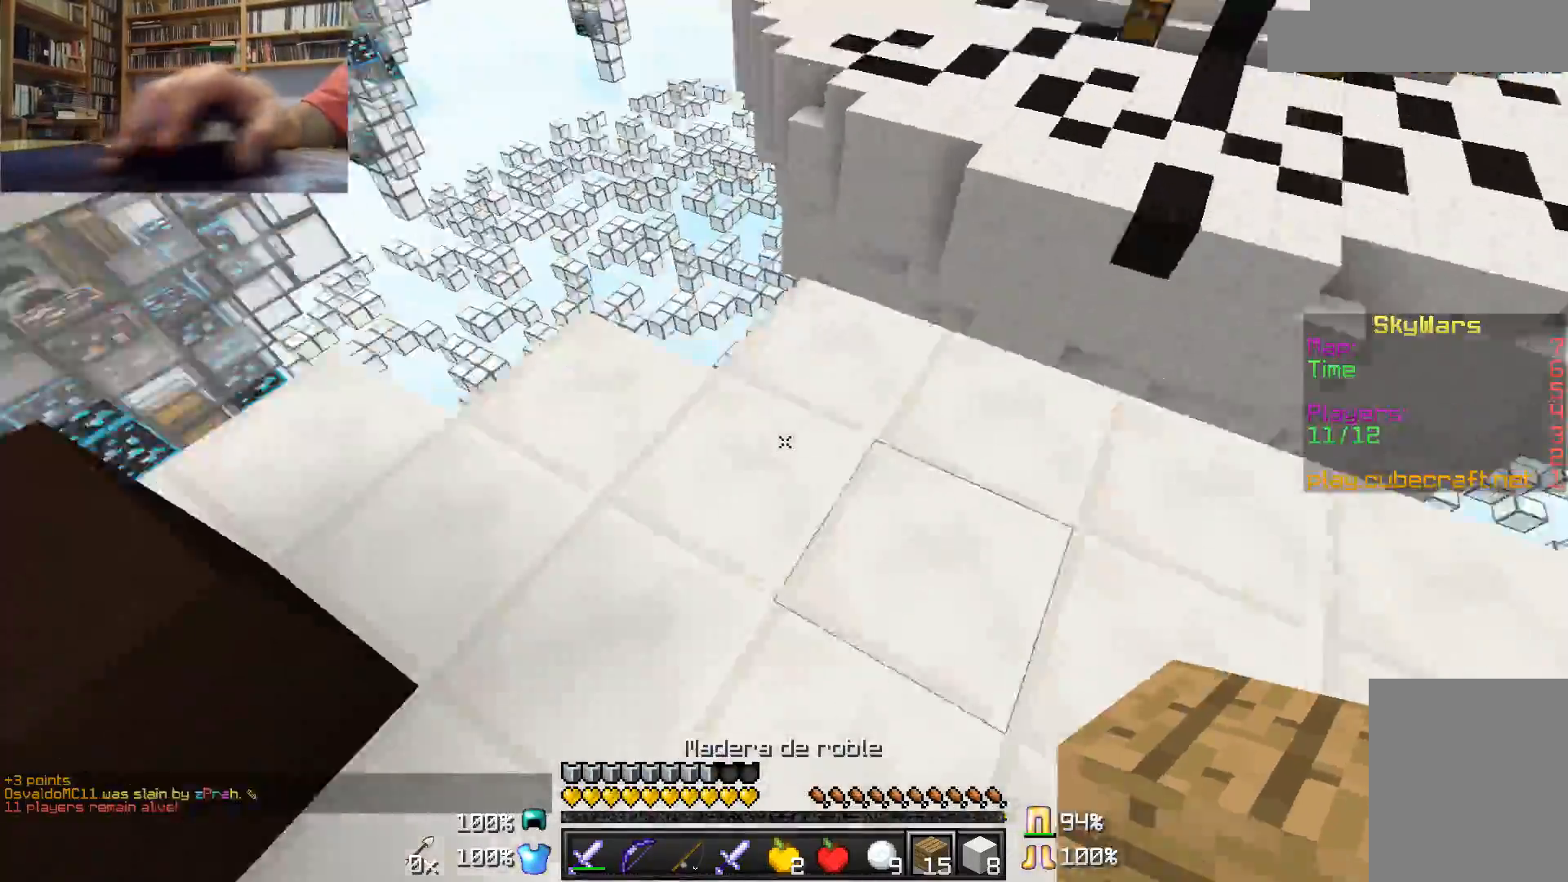
{"keys": ["d", "s"], "mouse": [], "events": [[33, "w", "up"], [233, "s", "down"]]}
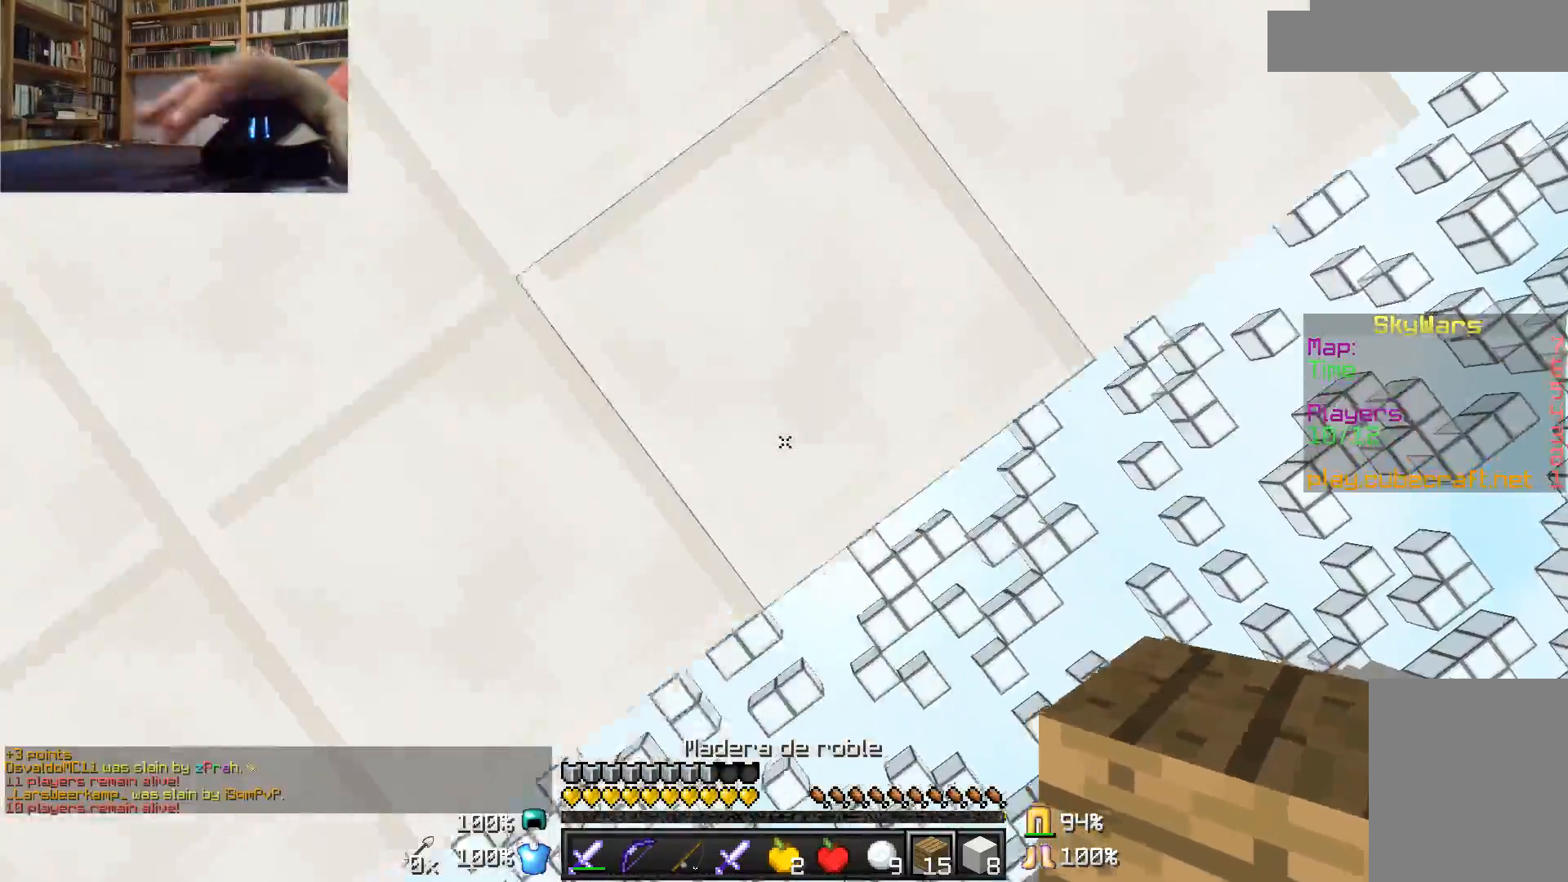
{"keys": [], "mouse": ["right"], "events": [[183, "mouse_right", "down"], [283, "mouse_right", "up"], [333, "d", "up"], [333, "s", "up"], [483, "mouse_right", "down"]]}
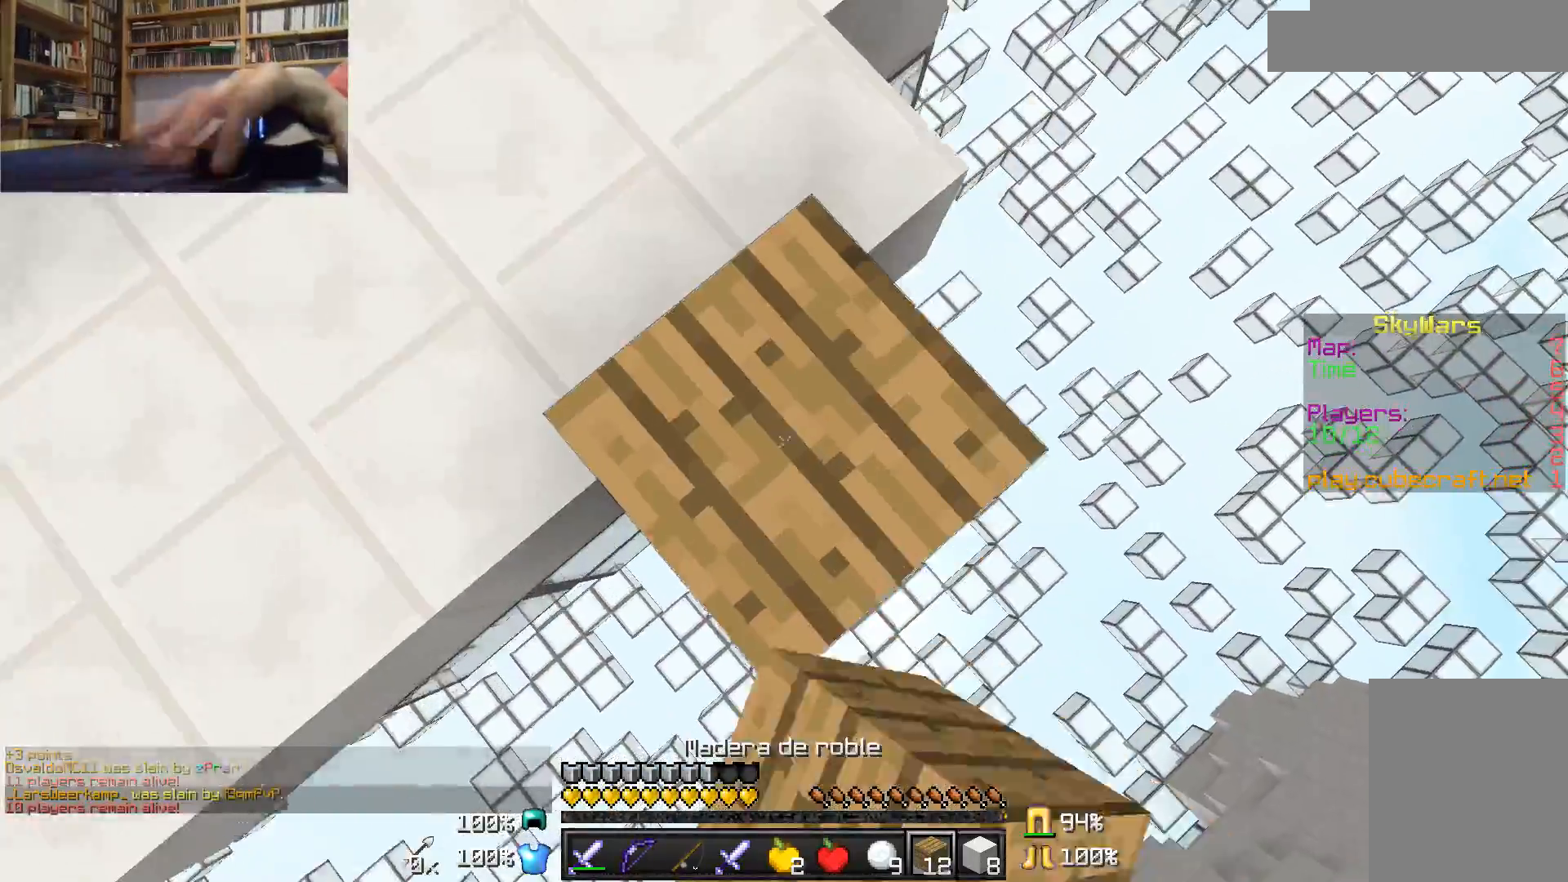
{"keys": ["d", "s"], "mouse": [], "events": [[33, "d", "down"], [33, "s", "down"], [133, "mouse_right", "up"], [283, "d", "up"], [333, "mouse_right", "down"], [333, "s", "up"], [383, "mouse_right", "up"], [433, "mouse_right", "down"], [483, "d", "down"], [483, "mouse_right", "up"], [483, "s", "down"]]}
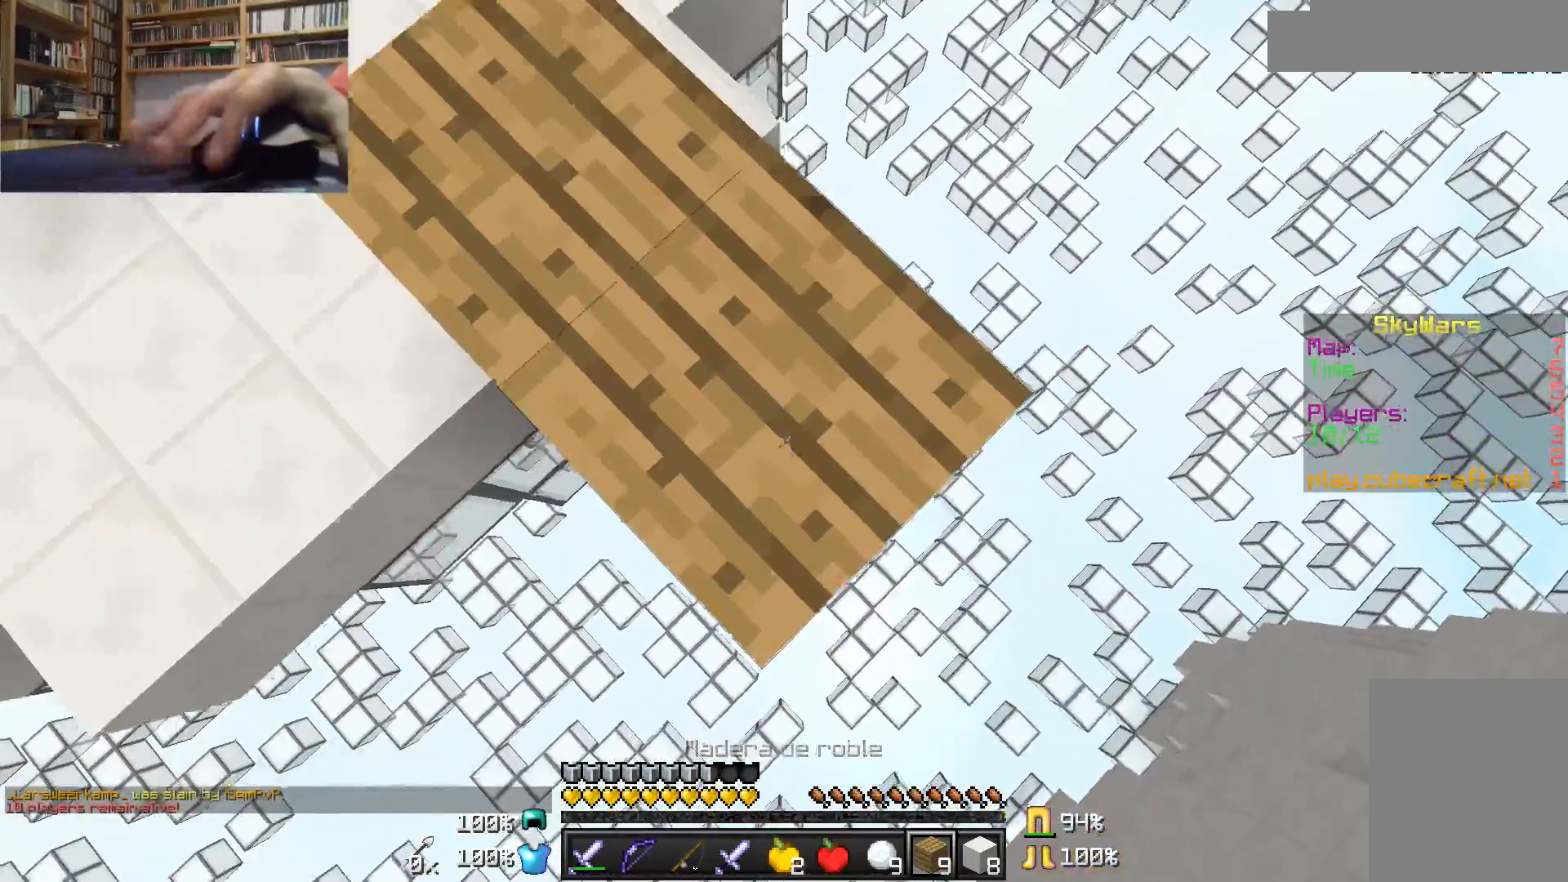
{"keys": ["d", "s"], "mouse": [], "events": [[83, "mouse_right", "down"], [233, "mouse_right", "up"], [283, "d", "up"], [283, "s", "up"], [383, "mouse_right", "down"], [433, "s", "down"], [483, "d", "down"], [483, "mouse_right", "up"]]}
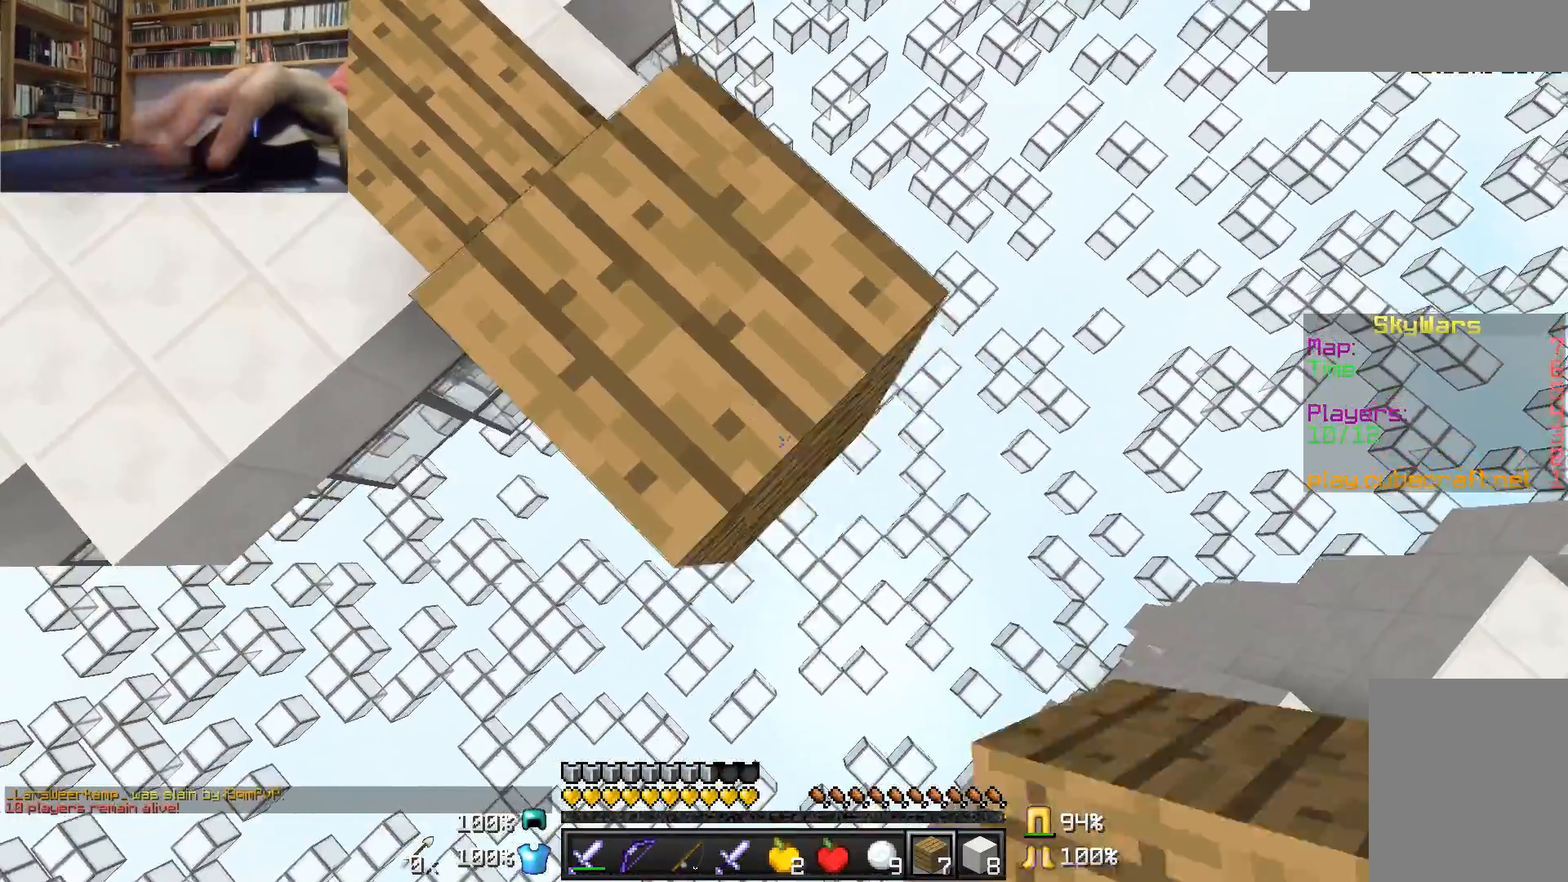
{"keys": ["w"], "mouse": [], "events": [[133, "mouse_right", "down"], [283, "mouse_right", "up"], [333, "d", "up"], [333, "s", "up"], [383, "mouse_right", "down"], [483, "mouse_right", "up"], [483, "w", "down"]]}
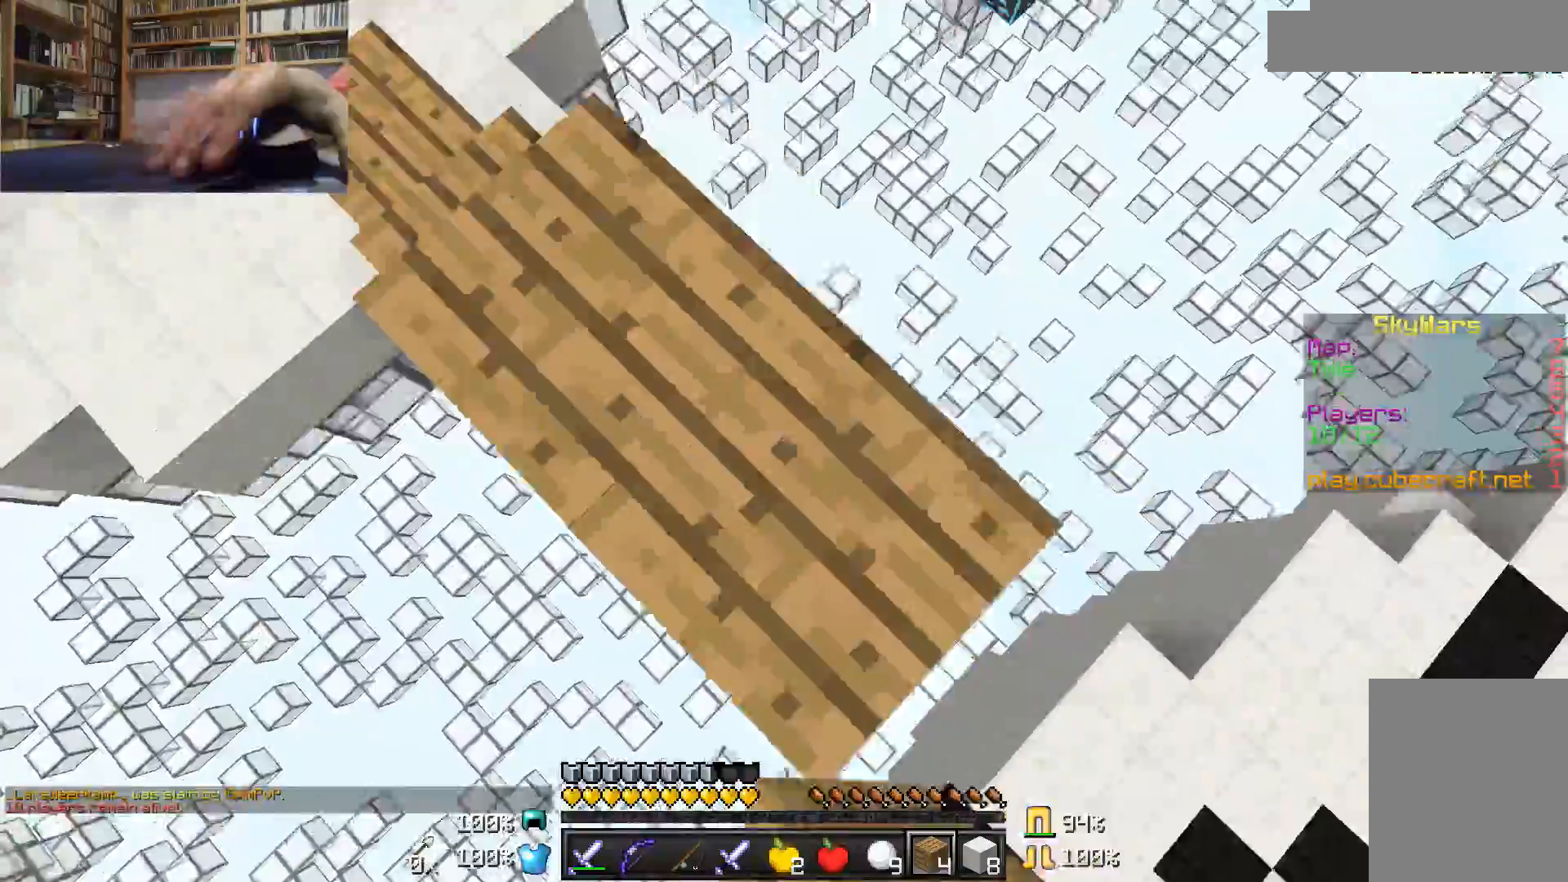
{"keys": ["d", "w"], "mouse": [], "events": [[33, "d", "down"], [33, "mouse_right", "down"], [83, "mouse_right", "up"]]}
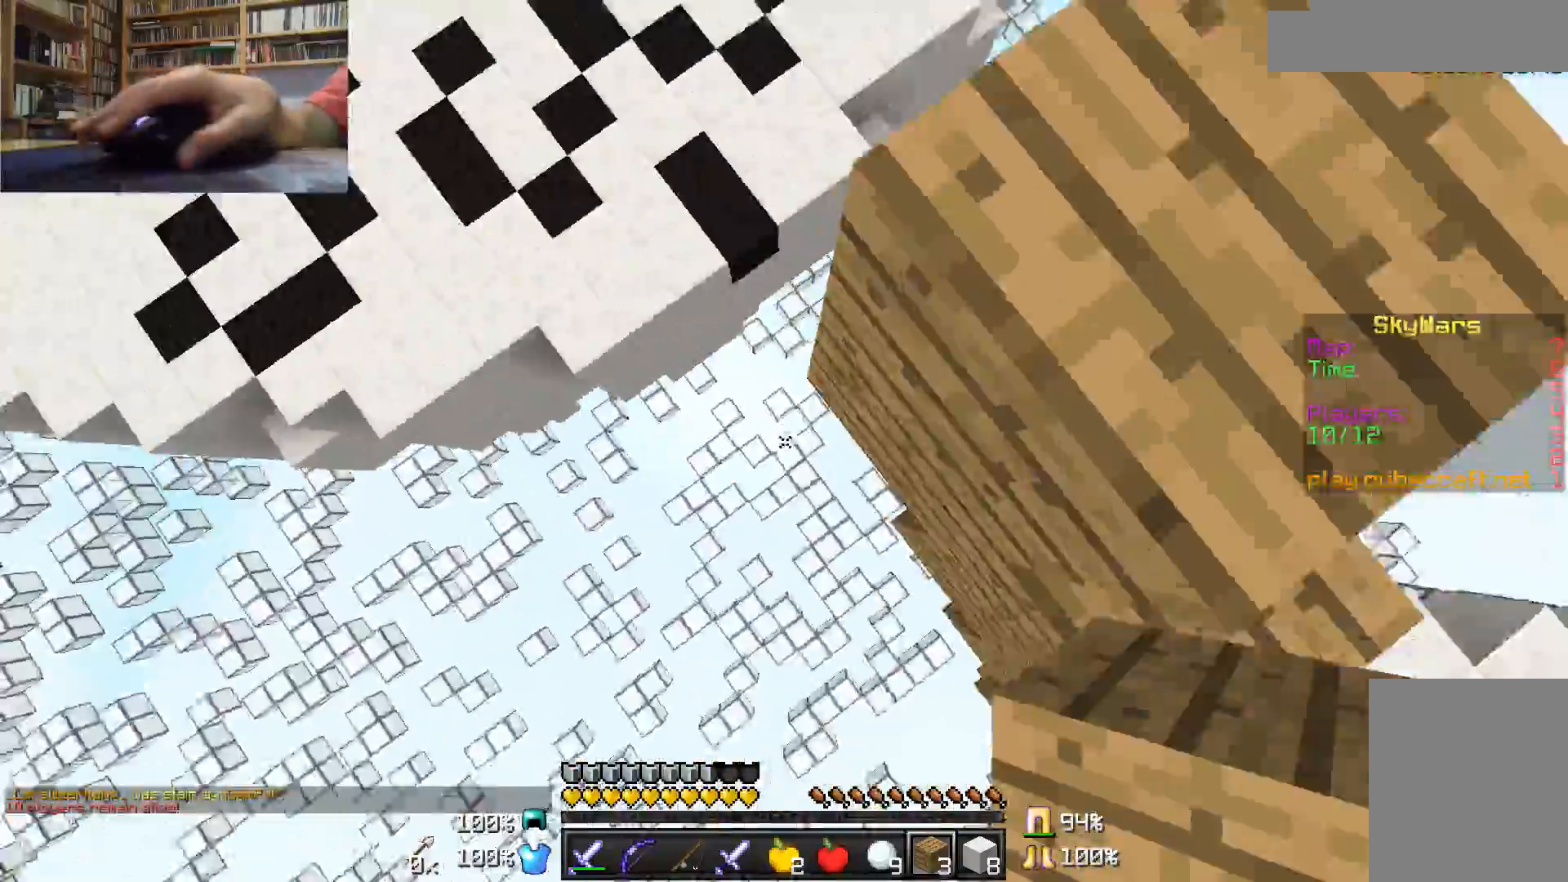
{"keys": ["w"], "mouse": [], "events": [[133, "d", "up"]]}
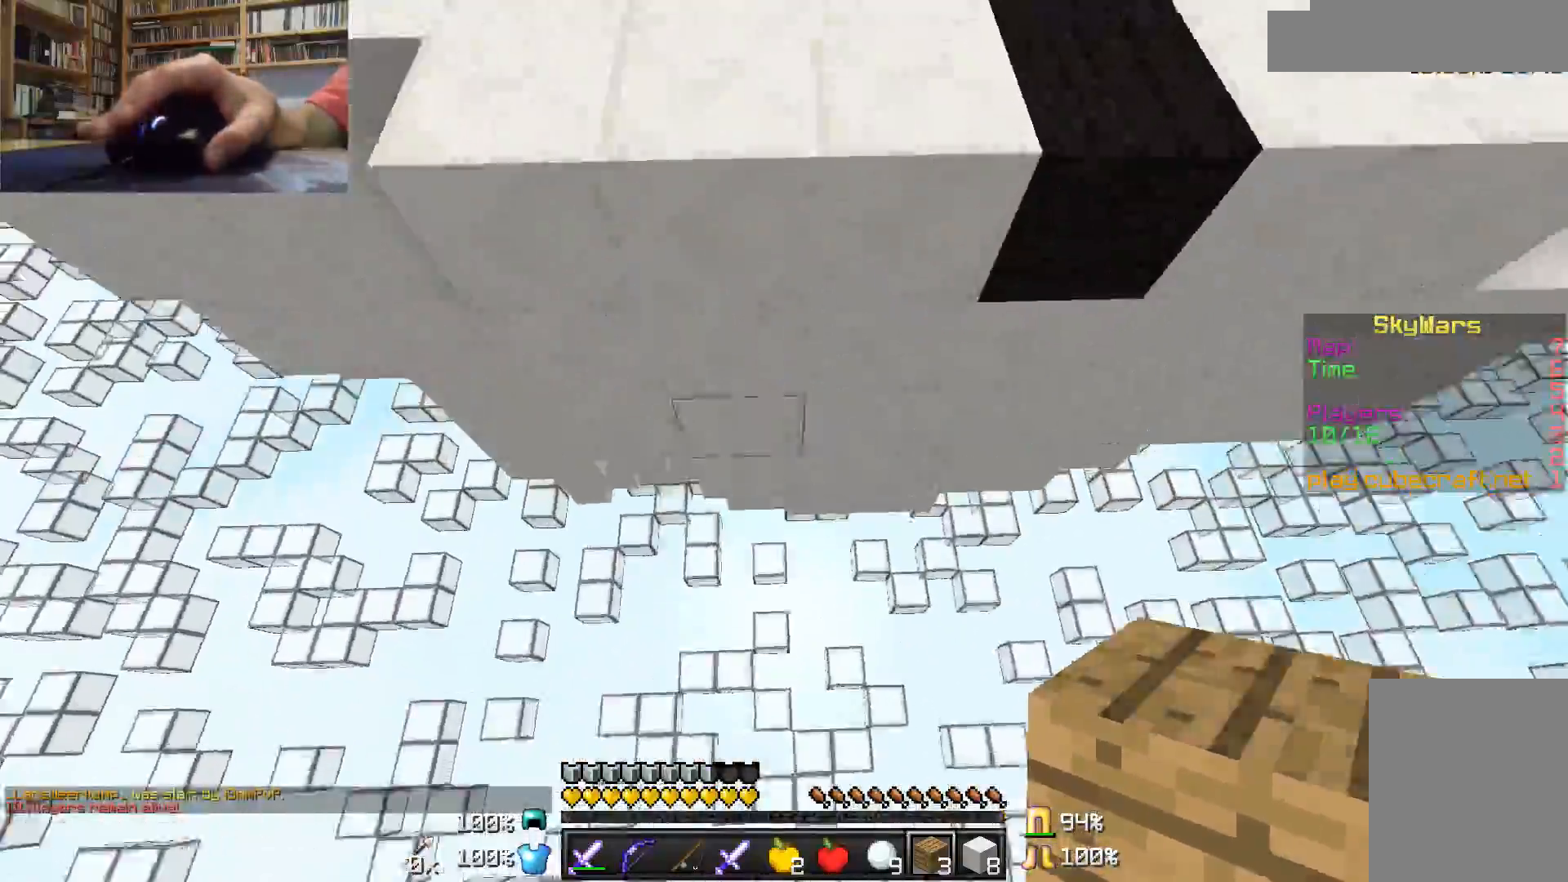
{"keys": ["d", "s"], "mouse": [], "events": [[83, "a", "down"], [83, "mouse_right", "down"], [117, "mouse_right", "up"], [200, "w", "up"], [317, "a", "up"], [317, "d", "down"], [467, "s", "down"]]}
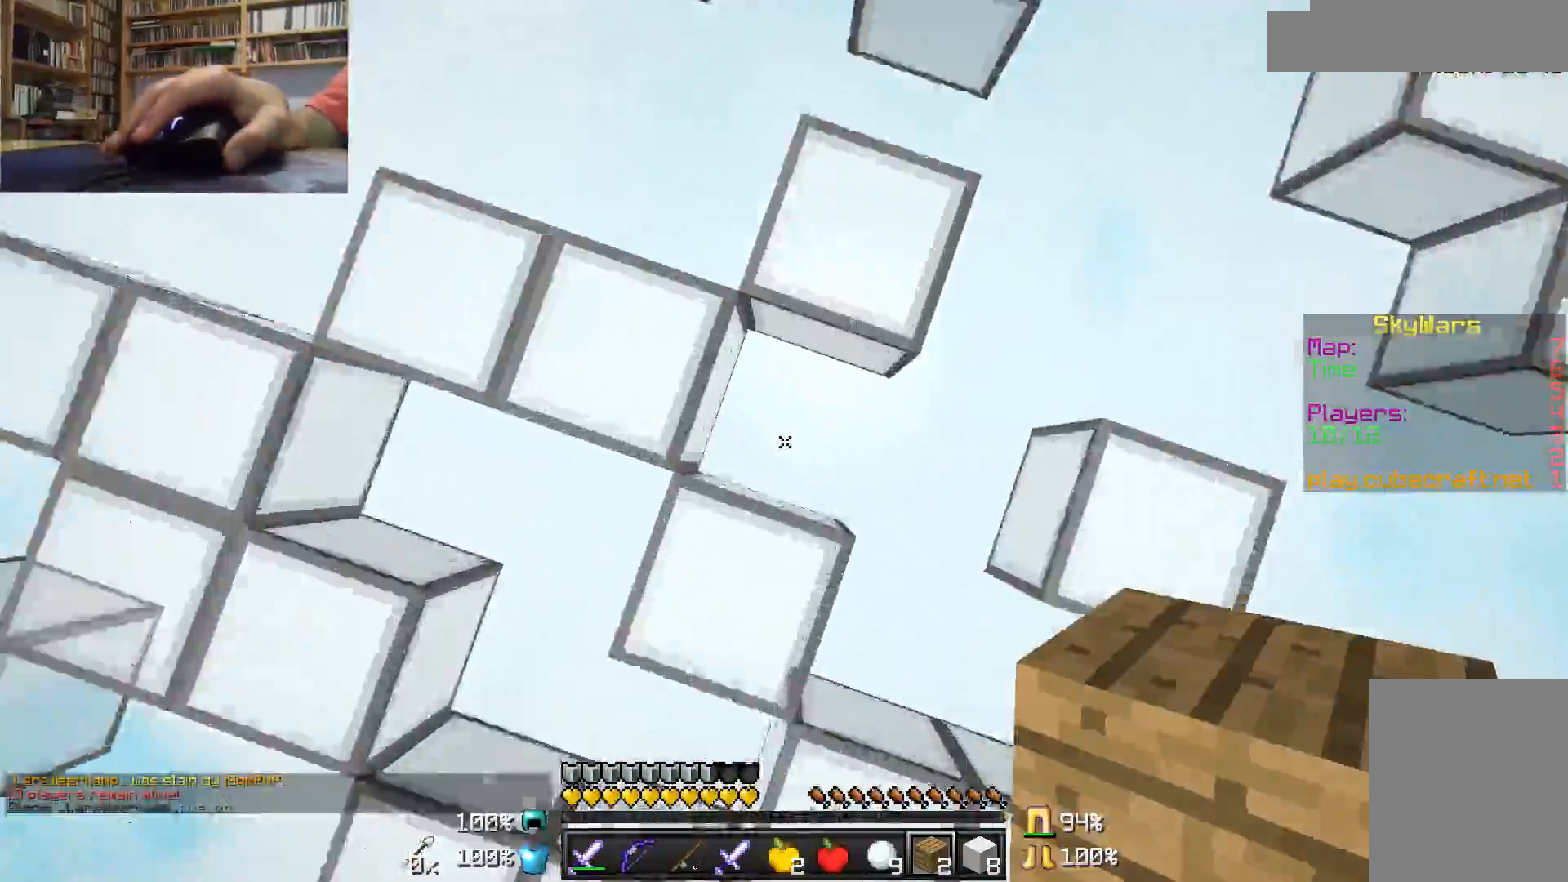
{"keys": ["a", "s"], "mouse": [], "events": [[67, "a", "down"], [67, "d", "up"], [67, "s", "up"], [100, "s", "down"]]}
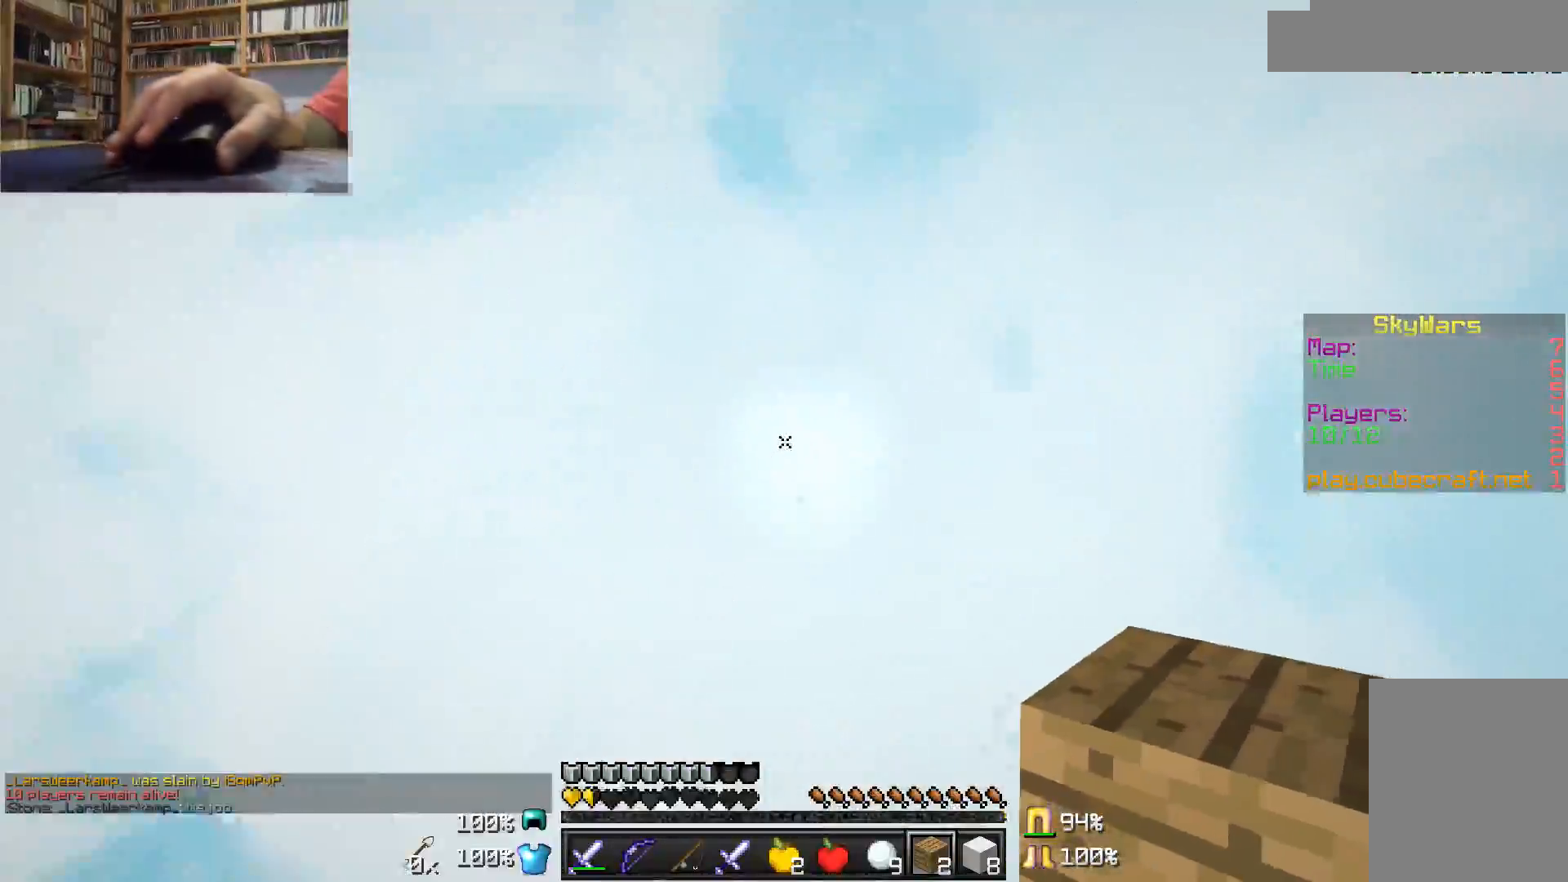
{"keys": [], "mouse": [], "events": [[117, "a", "up"], [117, "s", "up"]]}